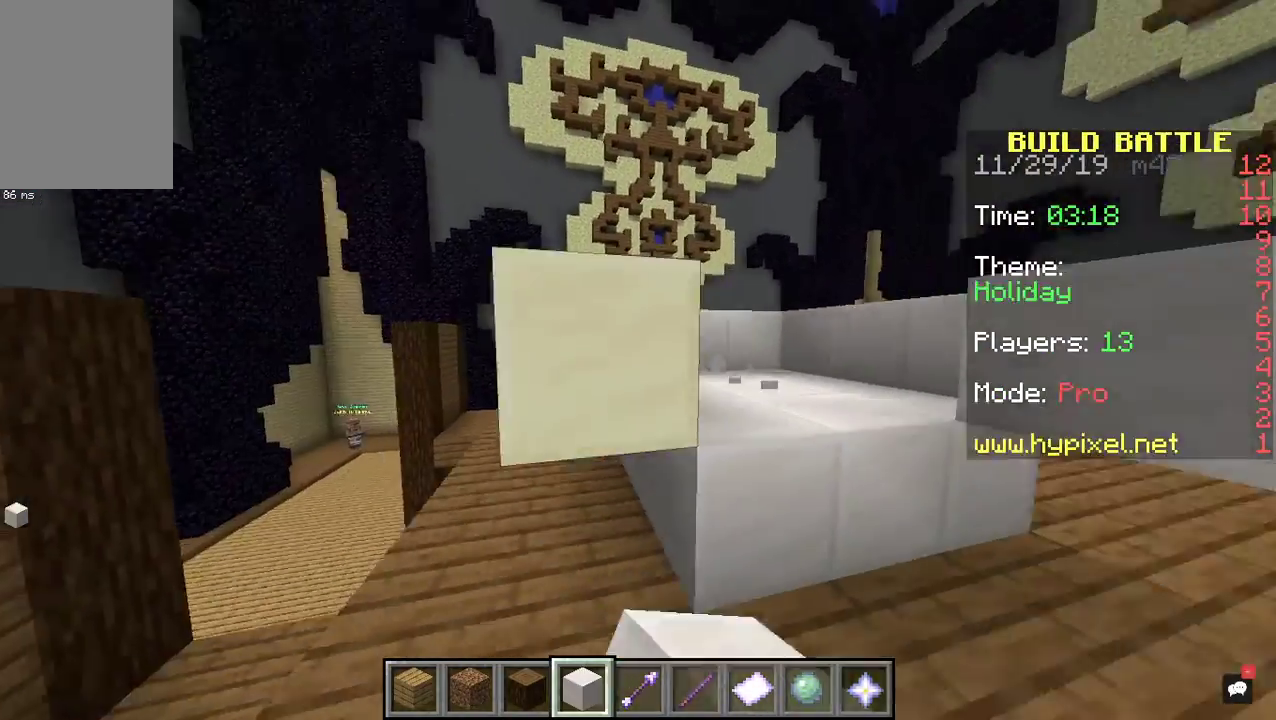
Gameplay with keyboard and mouse; each line is a JSON object with the keys and mouse buttons held at the frame after it. "events" lists presses ("down") and releases ("up") of "a", "d", "s", "space", "w", "mouse_left" and "mouse_right" between this image and that frame as [ms after this image, input, new state], when the widget could be followed in between. "mouse_left", "mouse_right" = the "left", "right" buttons of the "mouse" list. No other keys are recorded. Fast repeated clicks can show as one long hold. Mouse movement is not recorded.
{"keys": ["a", "s"], "mouse": [], "events": [[167, "w", "down"], [200, "d", "up"], [300, "mouse_right", "down"], [300, "w", "up"], [367, "a", "down"], [400, "s", "down"], [500, "mouse_right", "up"]]}
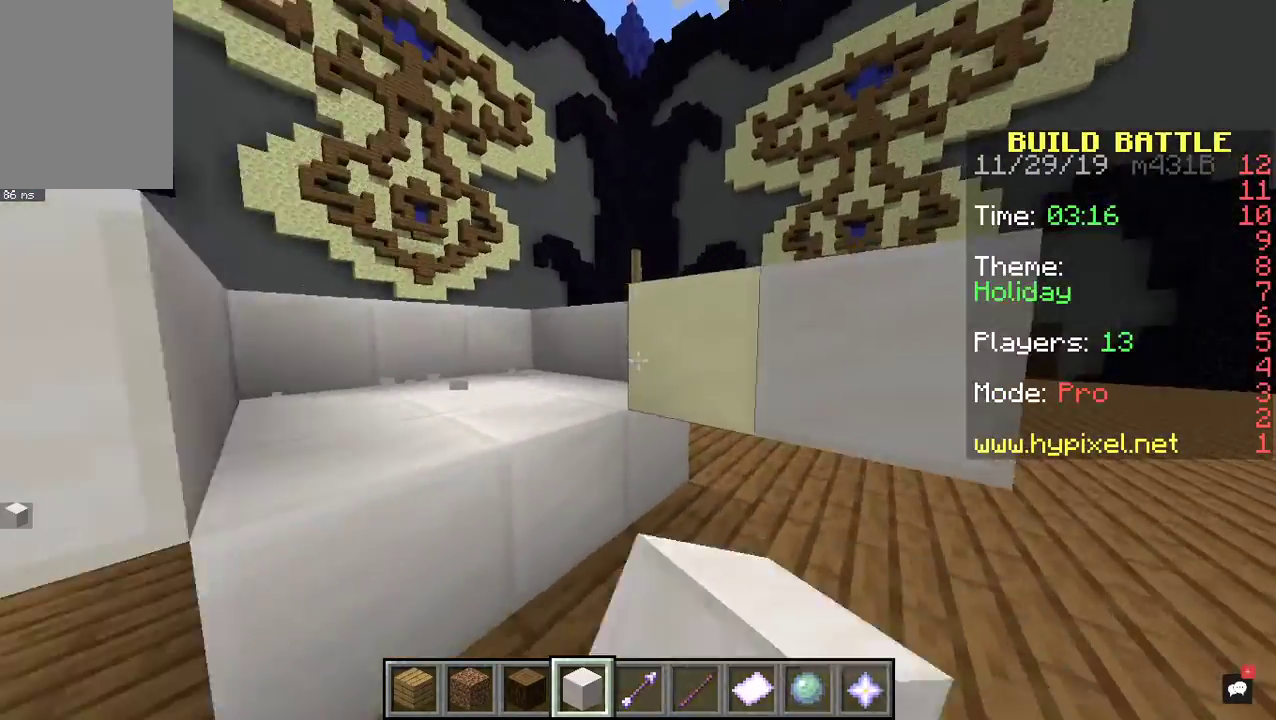
{"keys": [], "mouse": [], "events": [[133, "a", "up"], [200, "mouse_right", "down"], [233, "s", "up"], [367, "mouse_right", "up"]]}
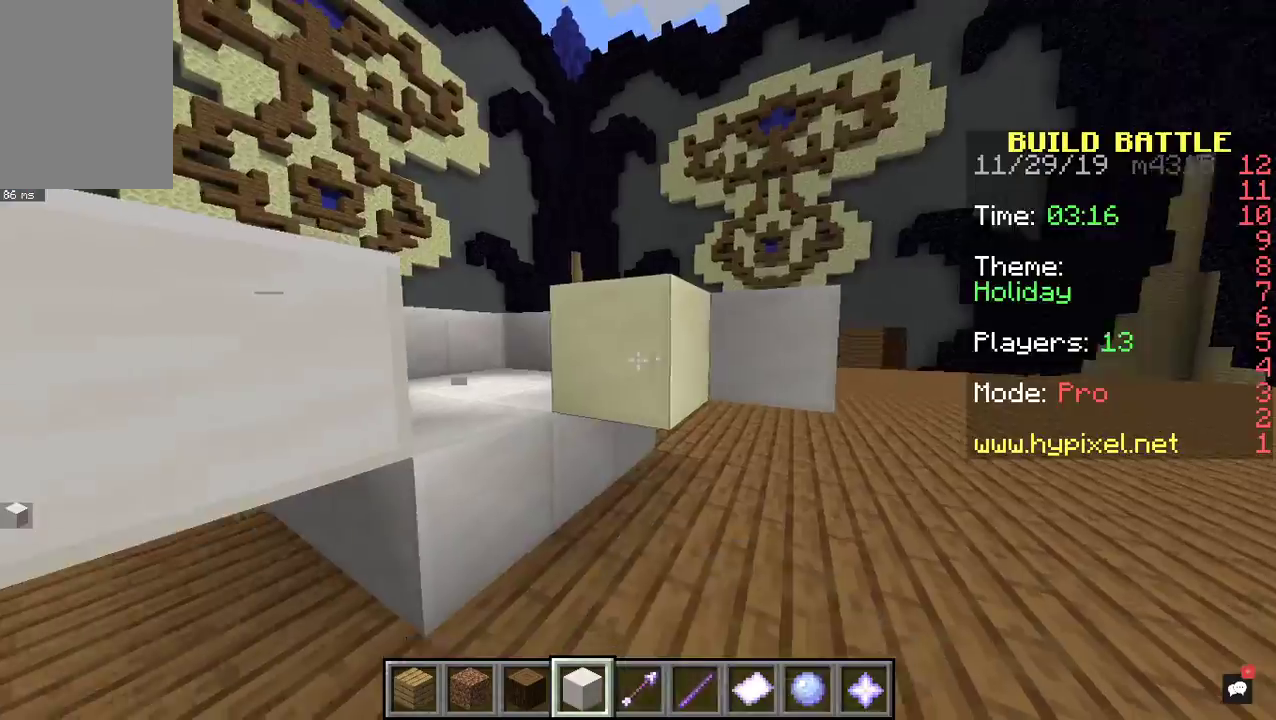
{"keys": ["d"], "mouse": [], "events": [[67, "mouse_right", "down"], [233, "d", "down"], [267, "mouse_right", "up"]]}
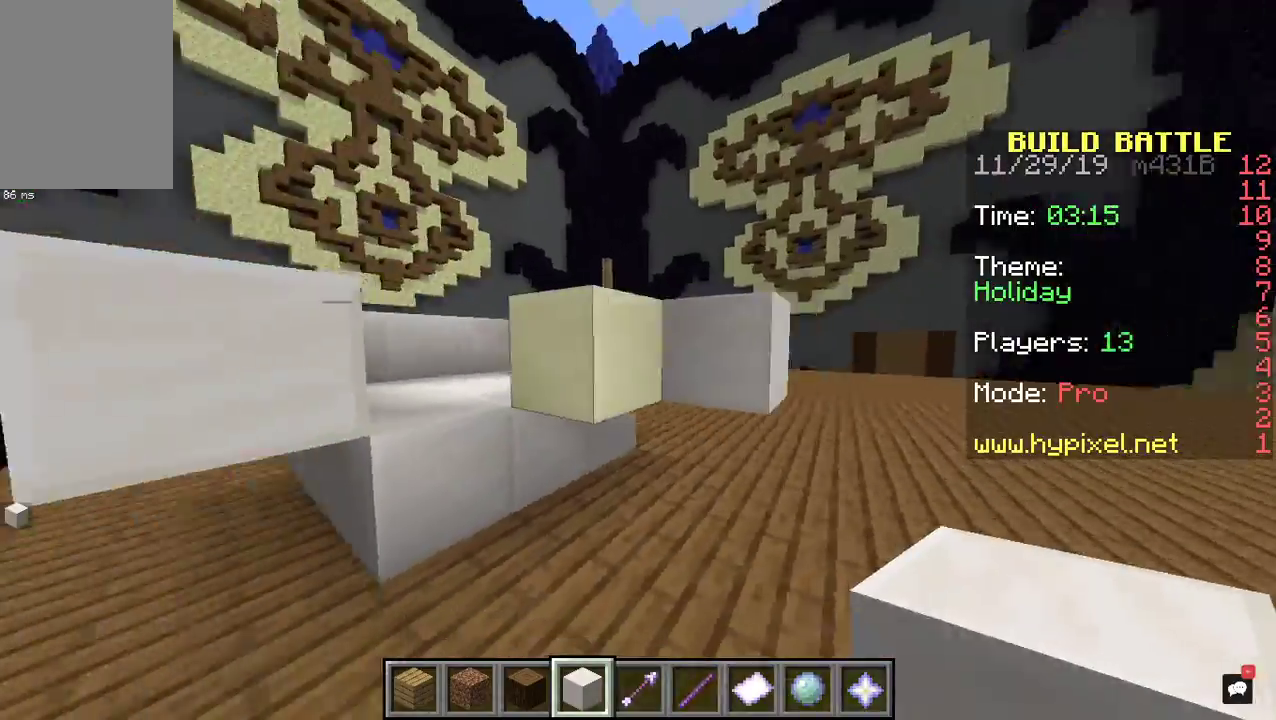
{"keys": [], "mouse": ["left"], "events": [[33, "d", "up"], [200, "mouse_right", "down"], [400, "mouse_right", "up"], [500, "mouse_left", "down"]]}
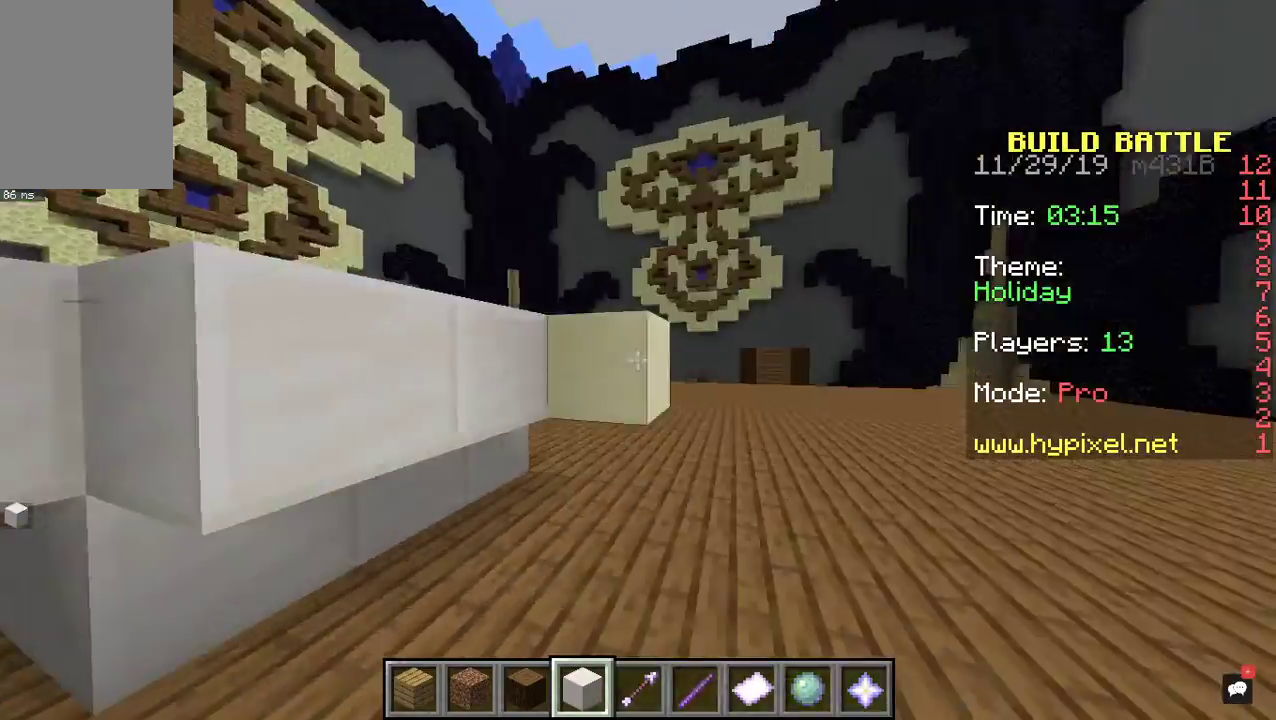
{"keys": ["d", "space"], "mouse": [], "events": [[100, "space", "down"], [133, "mouse_left", "up"], [400, "d", "down"]]}
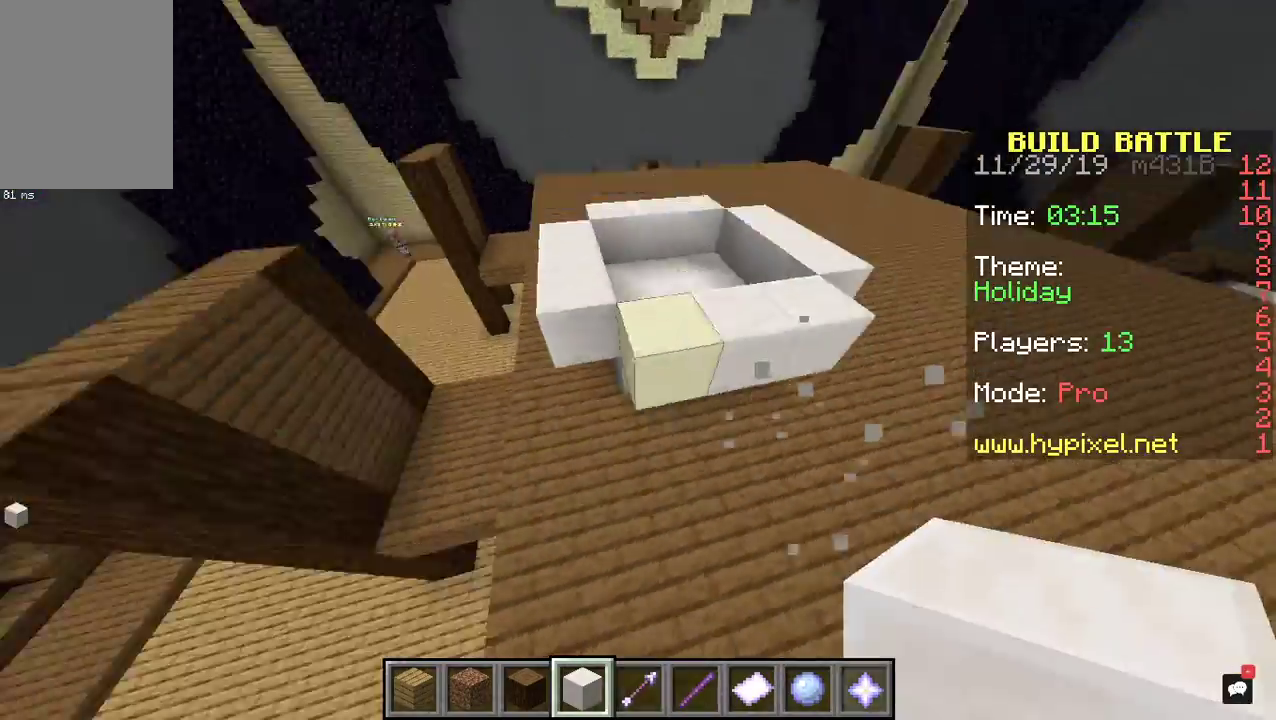
{"keys": ["d", "s"], "mouse": [], "events": [[333, "s", "down"], [467, "space", "up"]]}
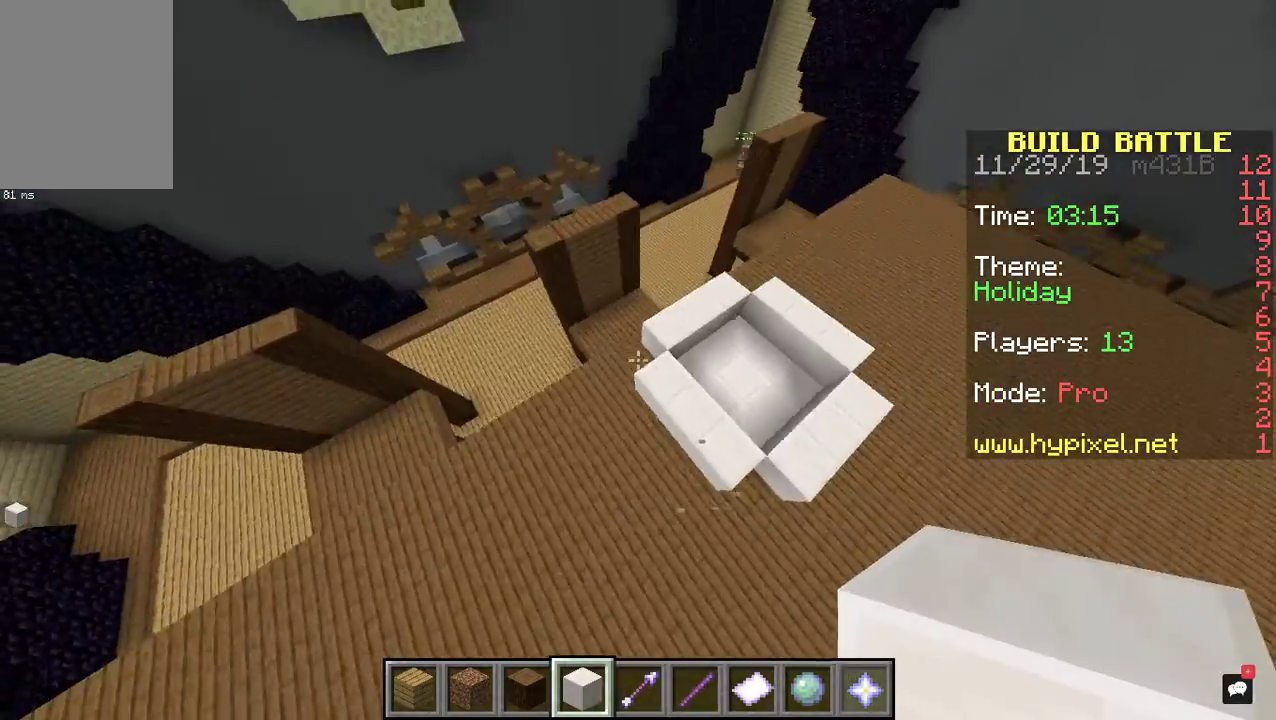
{"keys": ["a", "w"], "mouse": [], "events": [[167, "s", "up"], [267, "d", "up"], [333, "a", "down"], [333, "w", "down"]]}
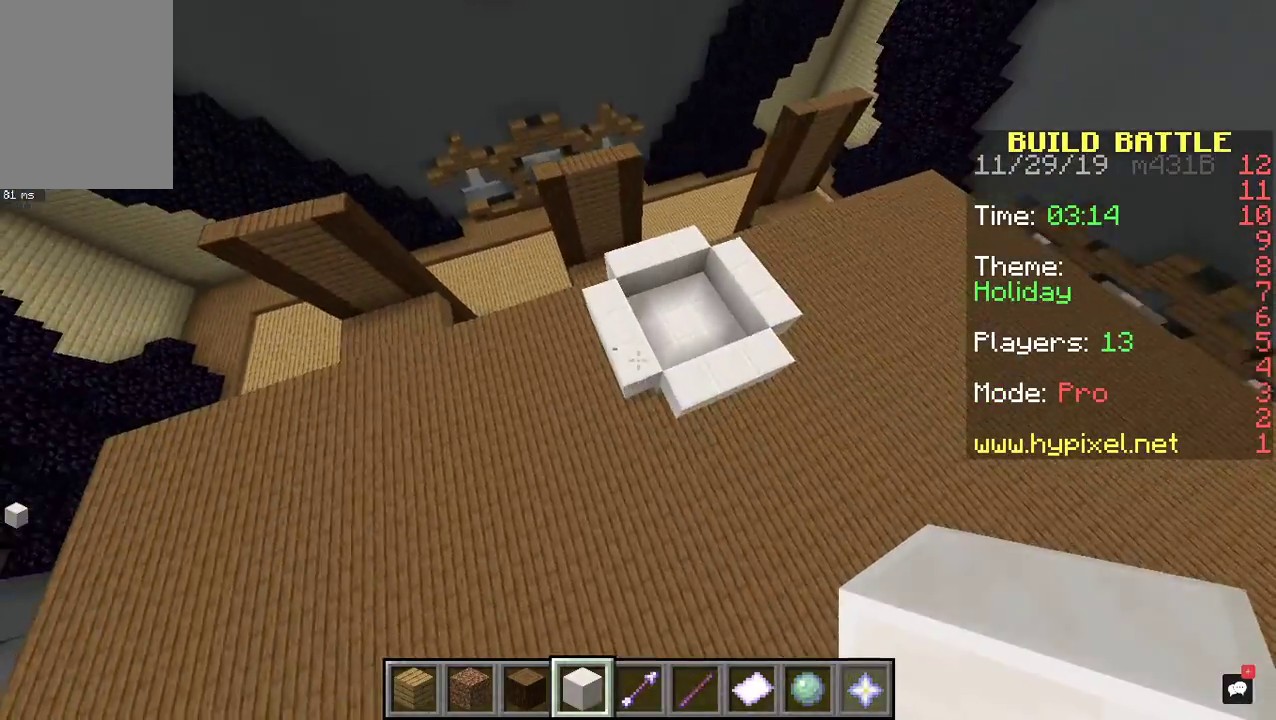
{"keys": ["d"], "mouse": [], "events": [[133, "a", "up"], [267, "w", "up"], [433, "d", "down"]]}
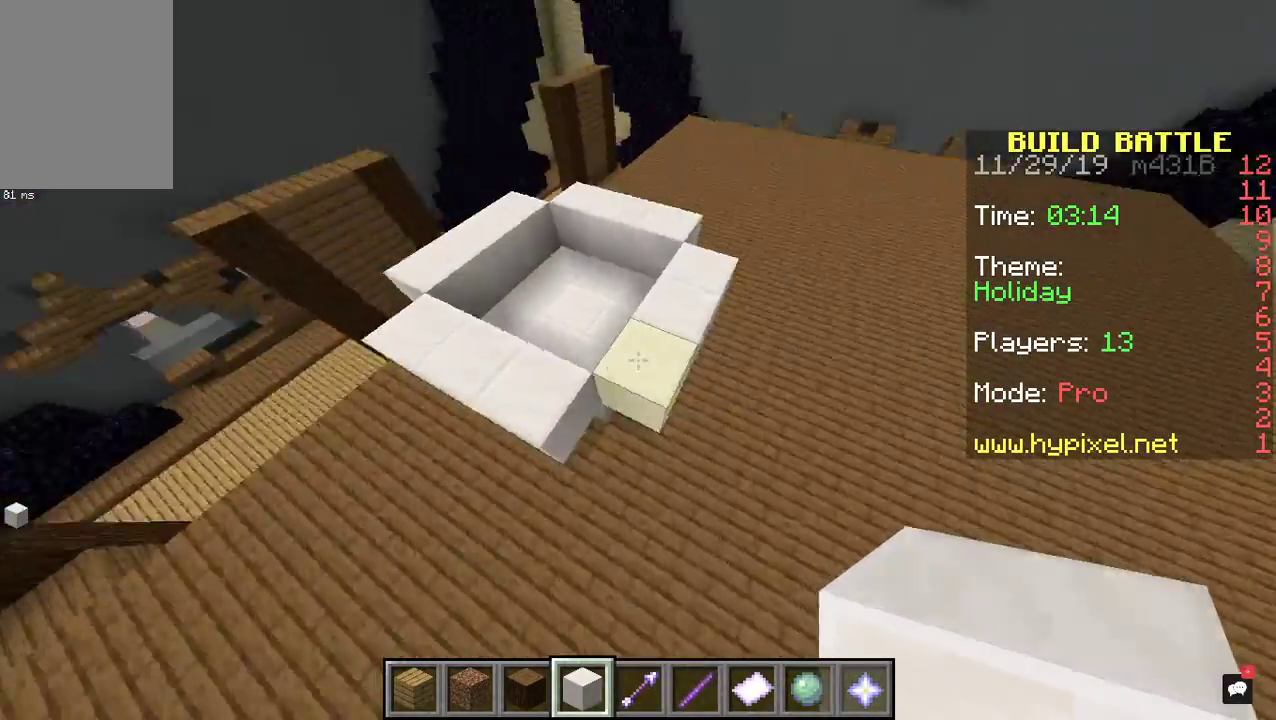
{"keys": ["w"], "mouse": [], "events": [[100, "mouse_left", "down"], [100, "w", "down"], [233, "mouse_left", "up"], [267, "d", "up"], [300, "mouse_left", "down"], [400, "w", "up"], [467, "w", "down"], [500, "mouse_left", "up"]]}
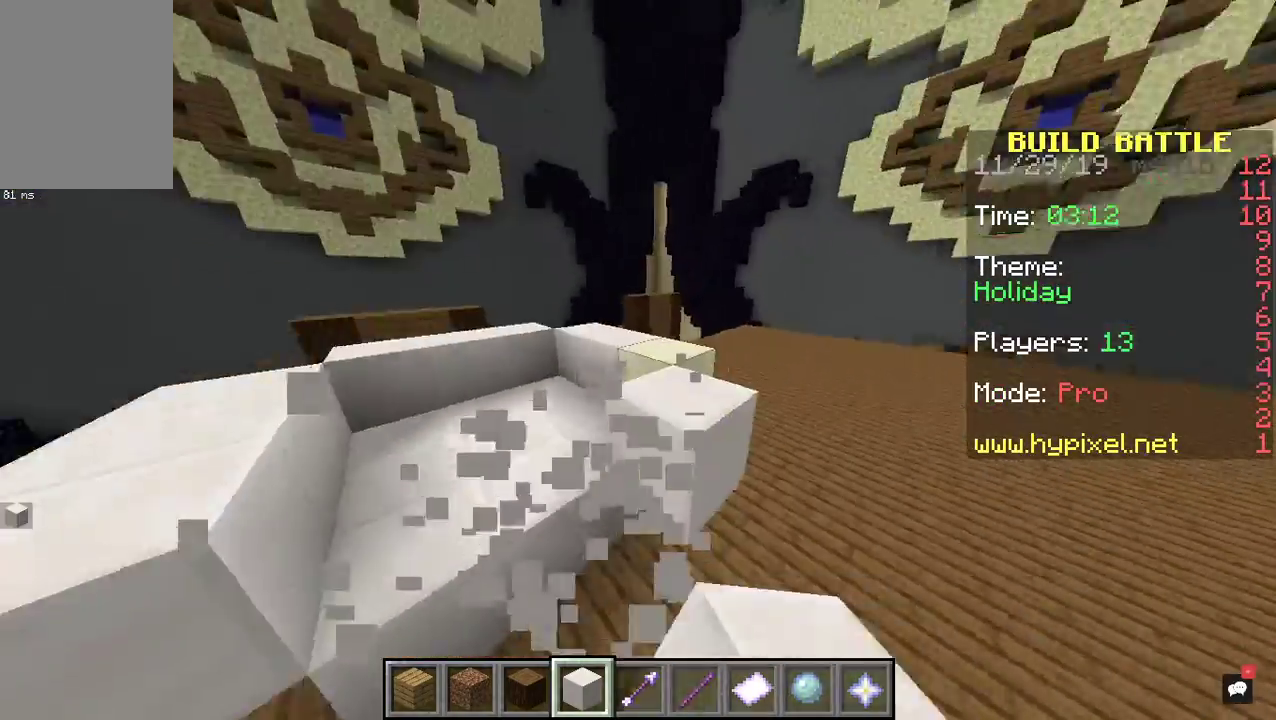
{"keys": [], "mouse": ["left"], "events": [[233, "mouse_left", "down"], [267, "w", "up"], [400, "mouse_left", "up"], [500, "mouse_left", "down"]]}
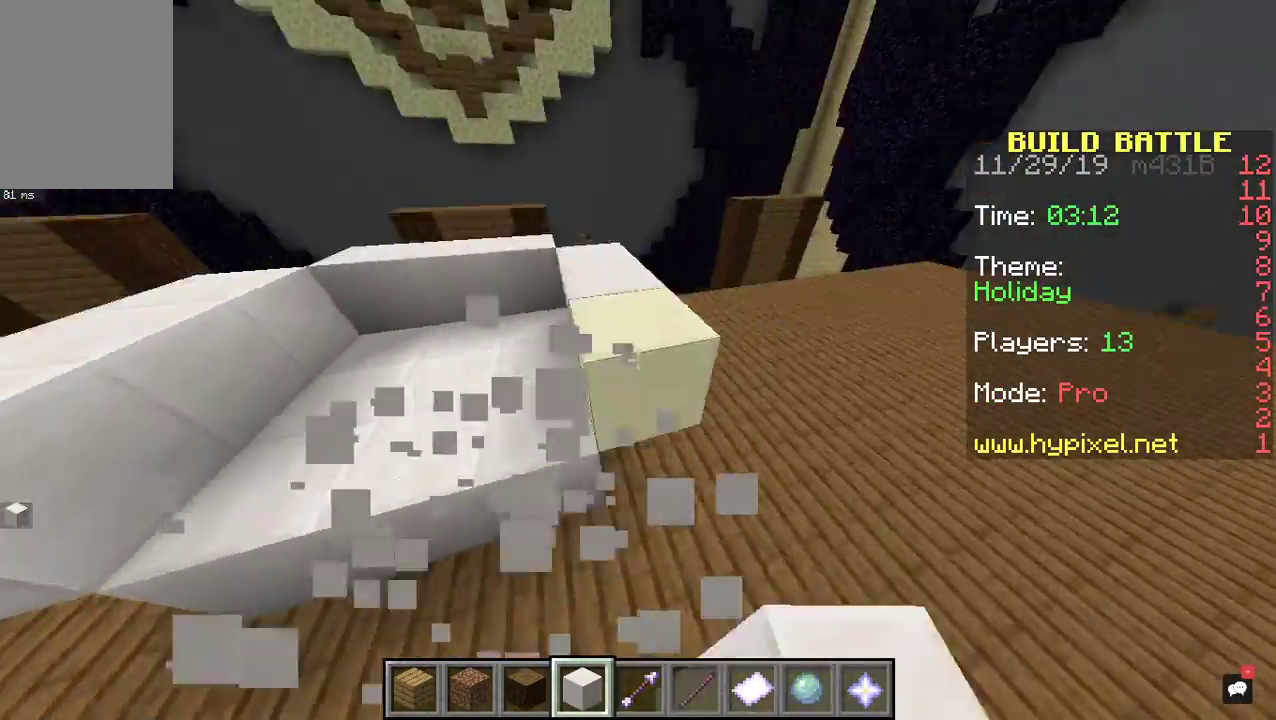
{"keys": ["w"], "mouse": ["left"], "events": [[167, "mouse_left", "up"], [233, "mouse_left", "down"], [233, "w", "down"]]}
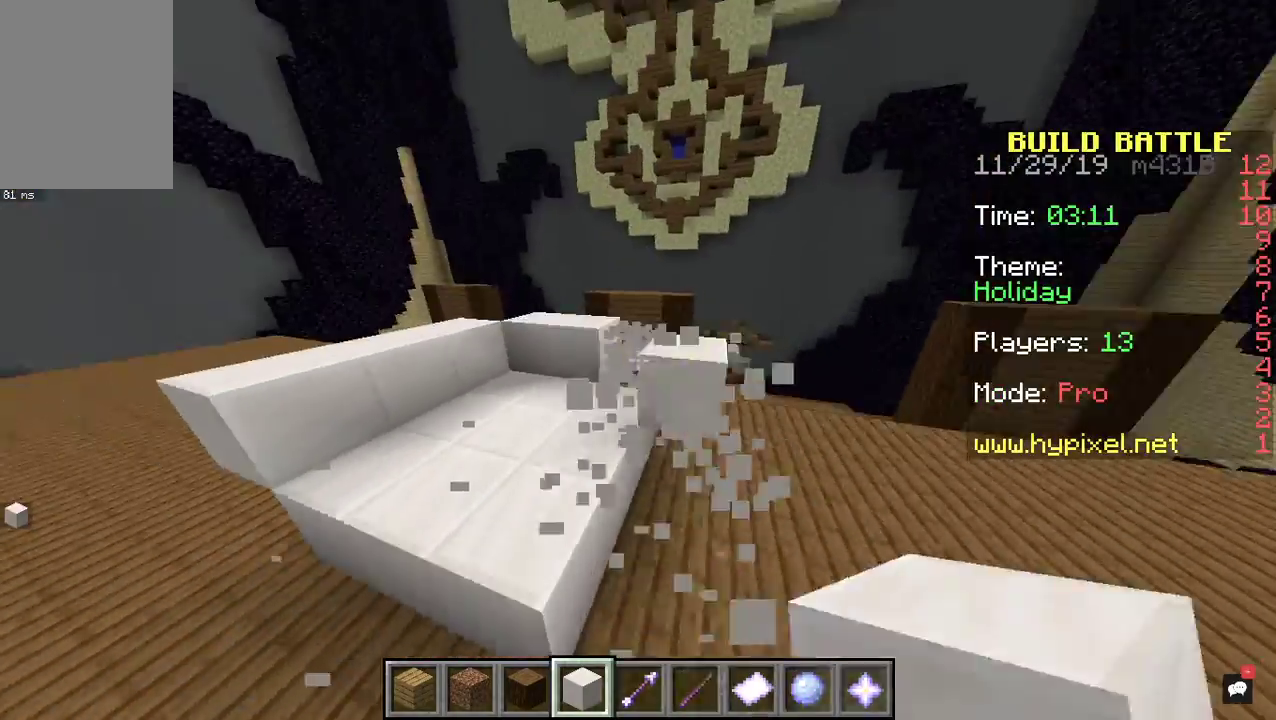
{"keys": [], "mouse": ["left"], "events": [[133, "mouse_left", "up"], [233, "w", "up"], [400, "mouse_left", "down"]]}
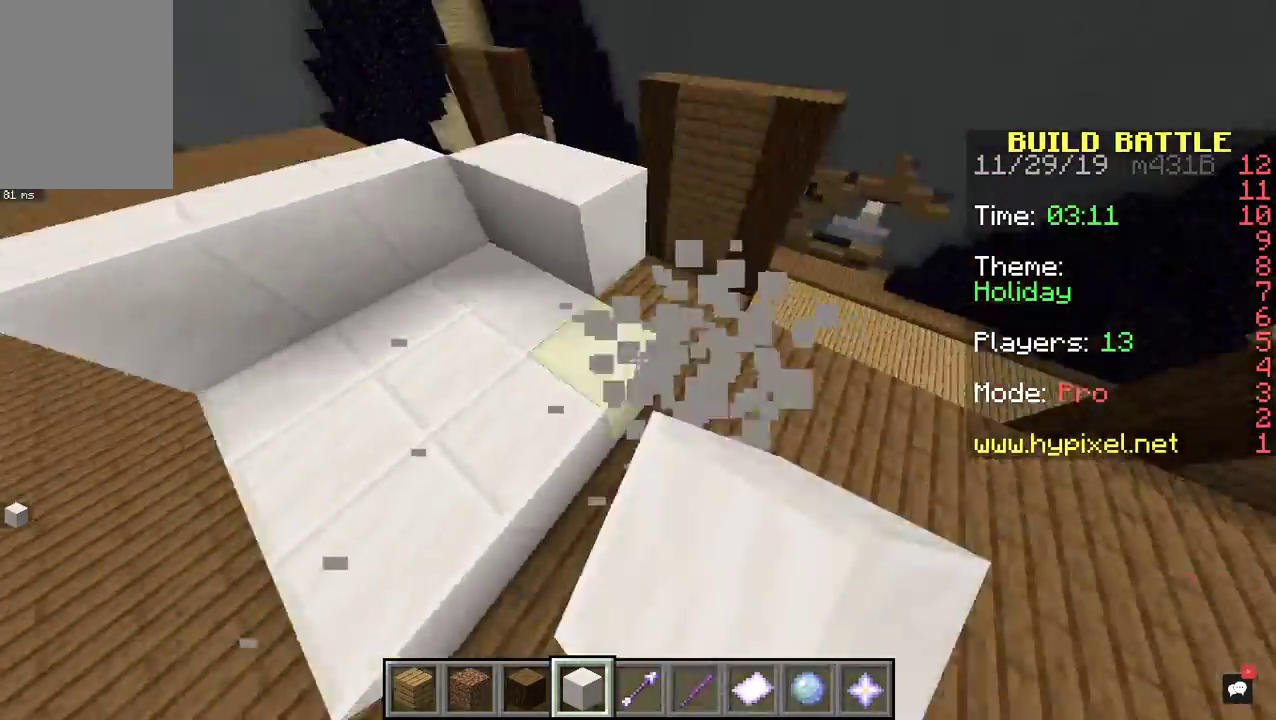
{"keys": ["w"], "mouse": ["left"], "events": [[33, "w", "down"], [67, "mouse_left", "up"], [267, "mouse_left", "down"], [267, "w", "up"], [400, "w", "down"]]}
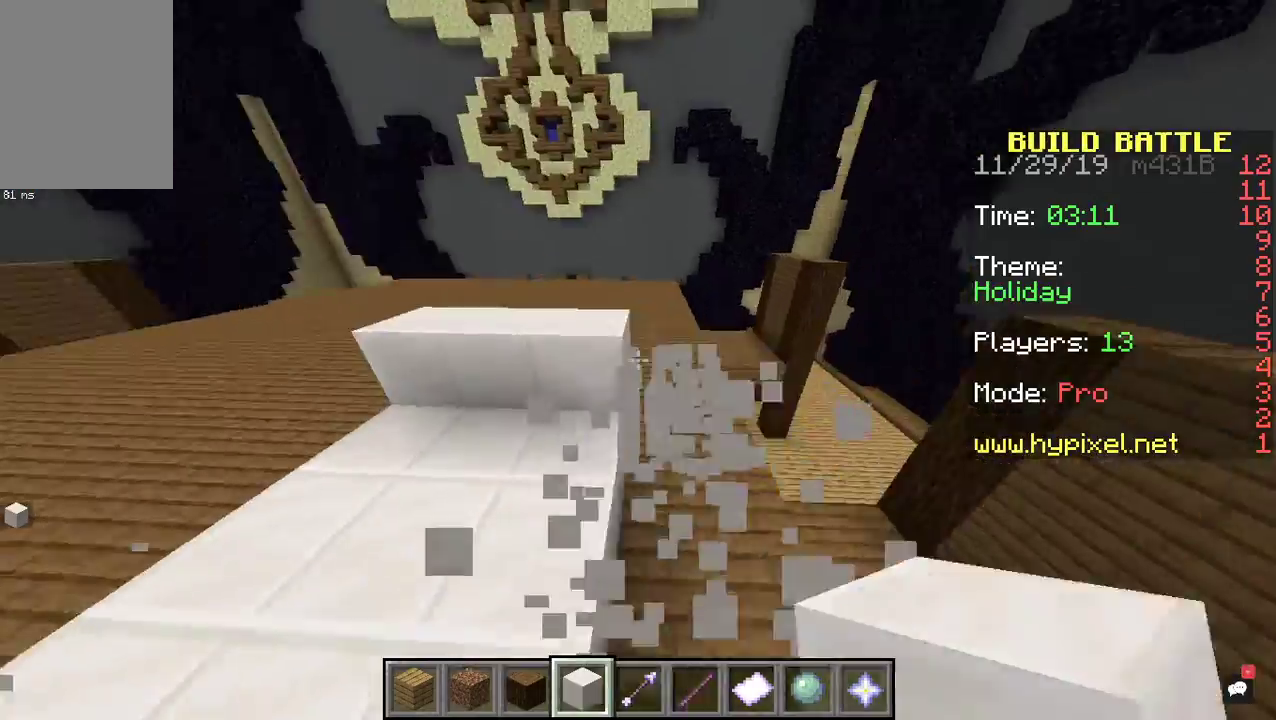
{"keys": [], "mouse": [], "events": [[133, "w", "up"], [167, "mouse_left", "up"], [333, "mouse_left", "down"], [500, "mouse_left", "up"]]}
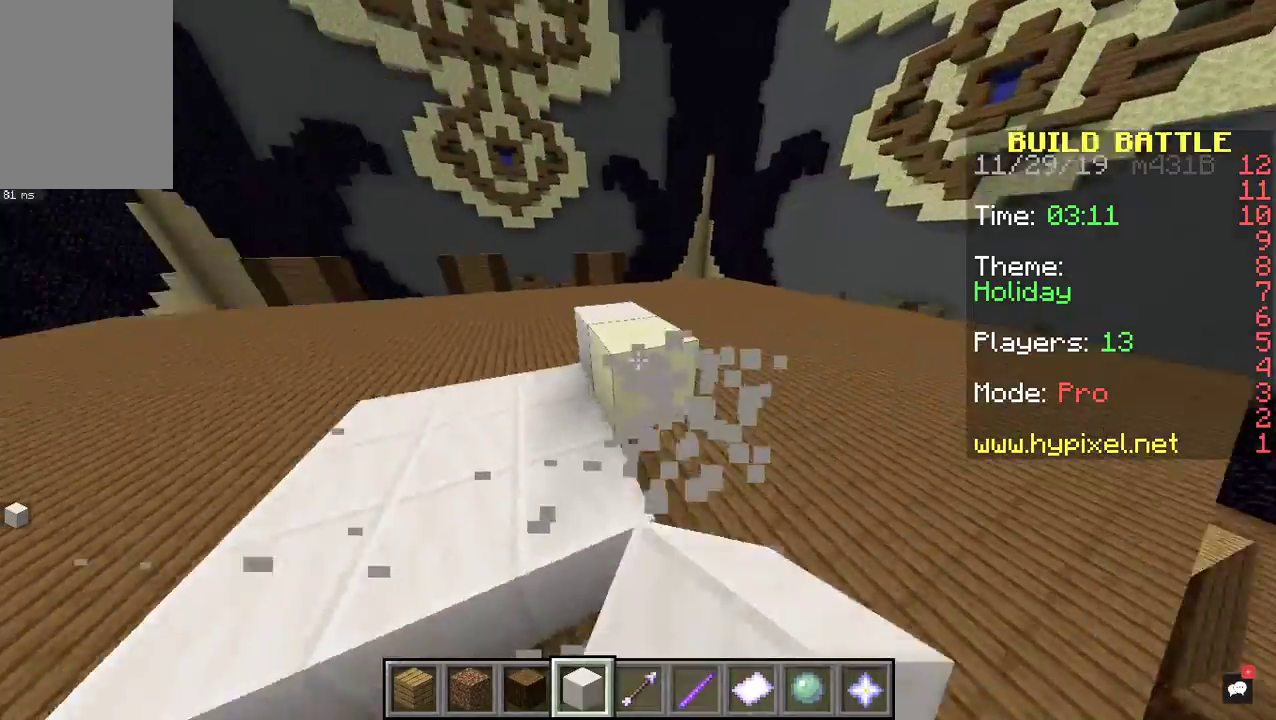
{"keys": [], "mouse": ["left"], "events": [[100, "mouse_left", "down"], [233, "w", "down"], [300, "mouse_left", "up"], [467, "mouse_left", "down"], [500, "w", "up"]]}
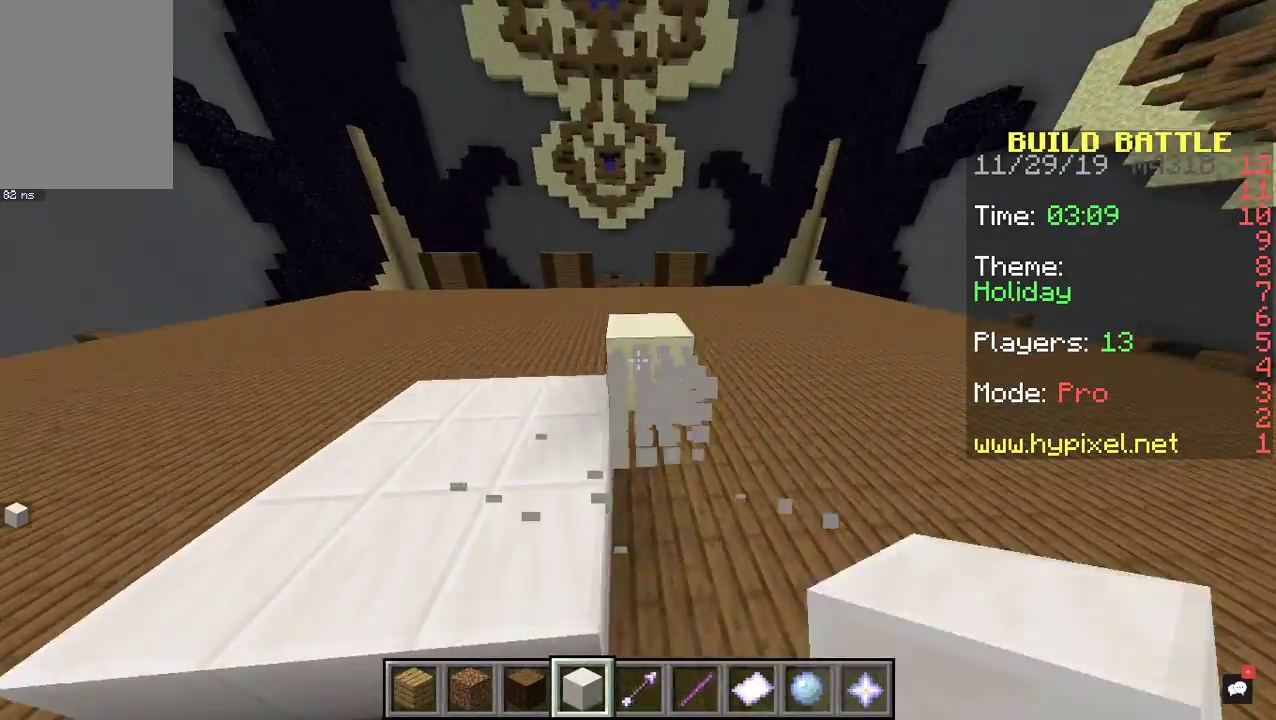
{"keys": ["w"], "mouse": [], "events": [[300, "w", "down"], [400, "mouse_left", "up"]]}
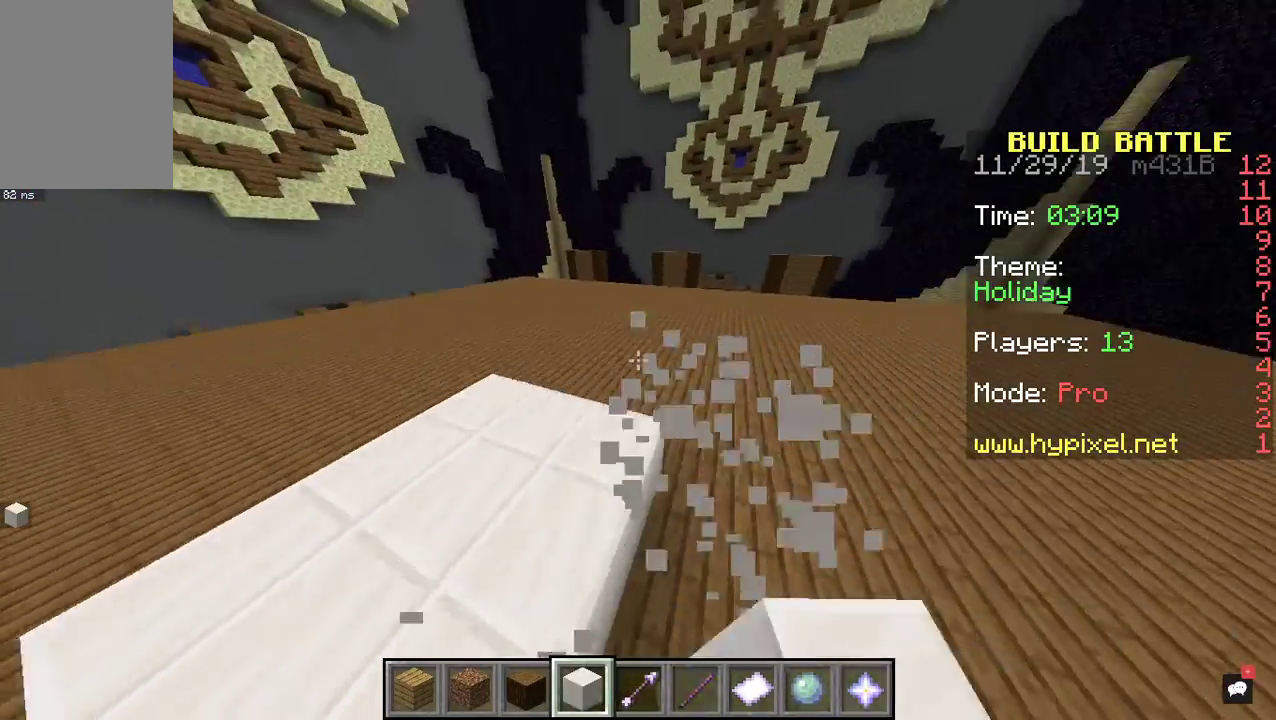
{"keys": ["w"], "mouse": [], "events": []}
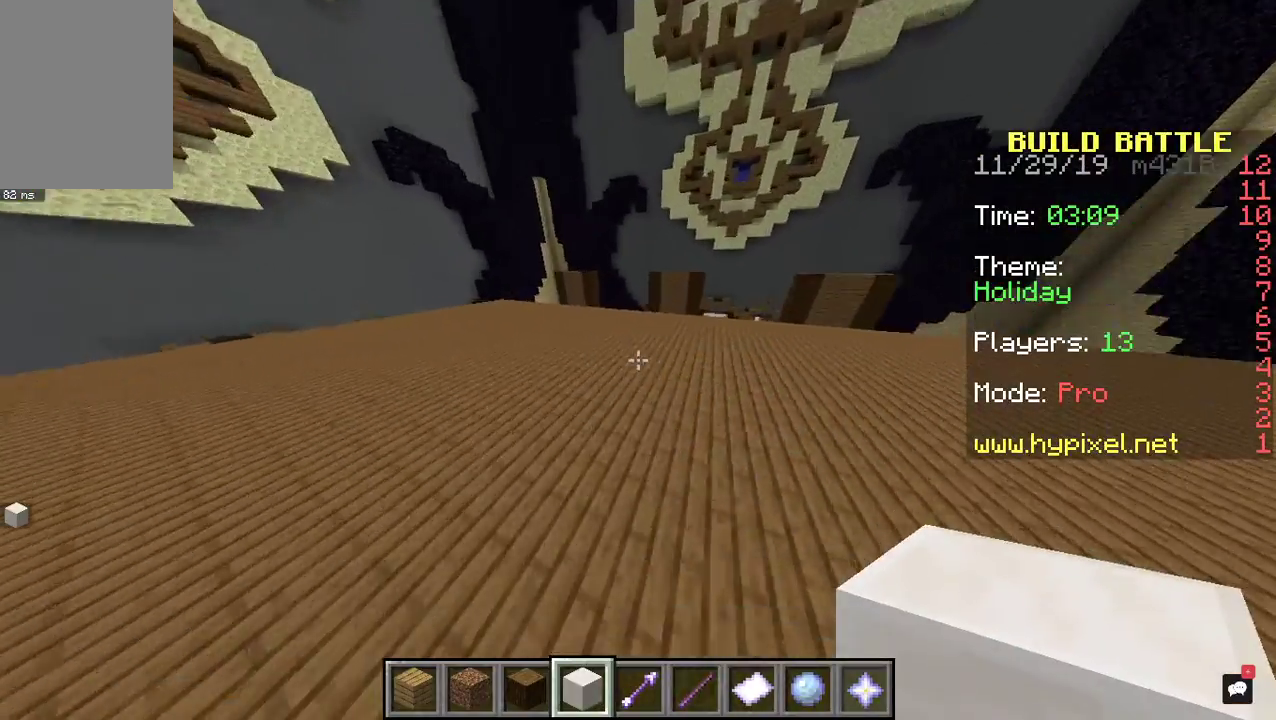
{"keys": ["a", "w"], "mouse": [], "events": [[367, "a", "down"]]}
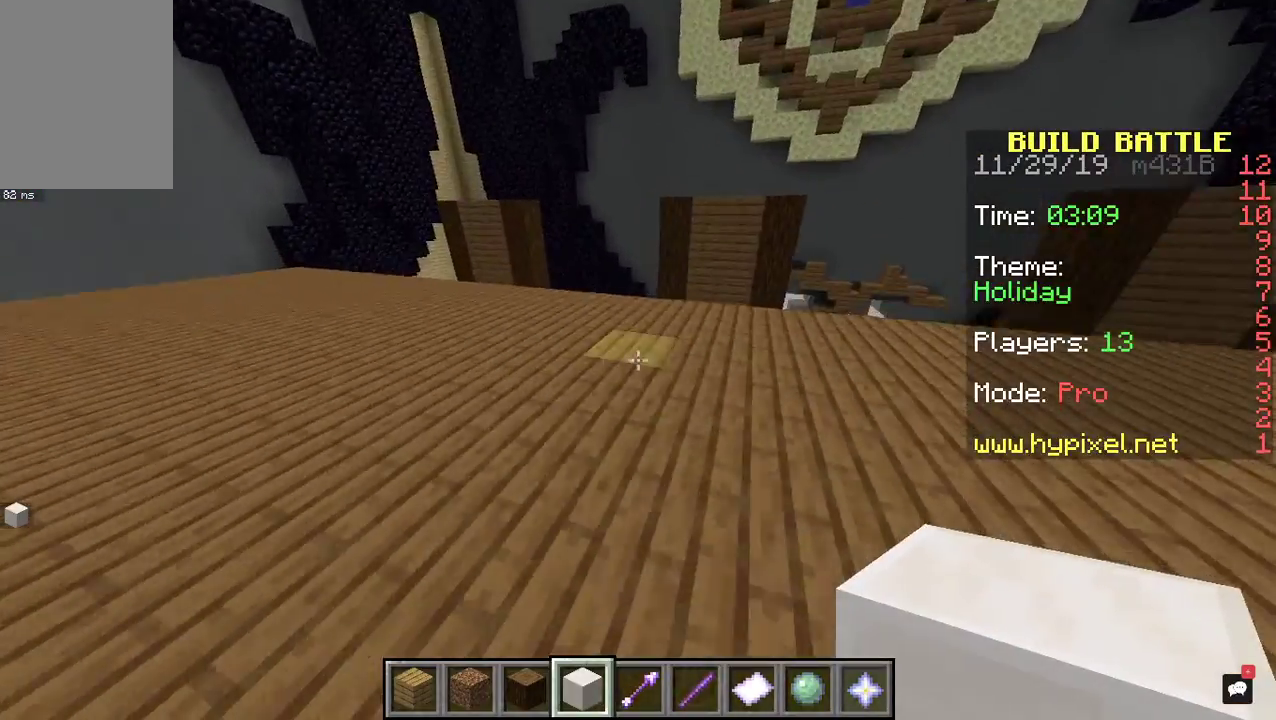
{"keys": ["a"], "mouse": [], "events": [[67, "a", "up"], [233, "a", "down"], [367, "w", "up"]]}
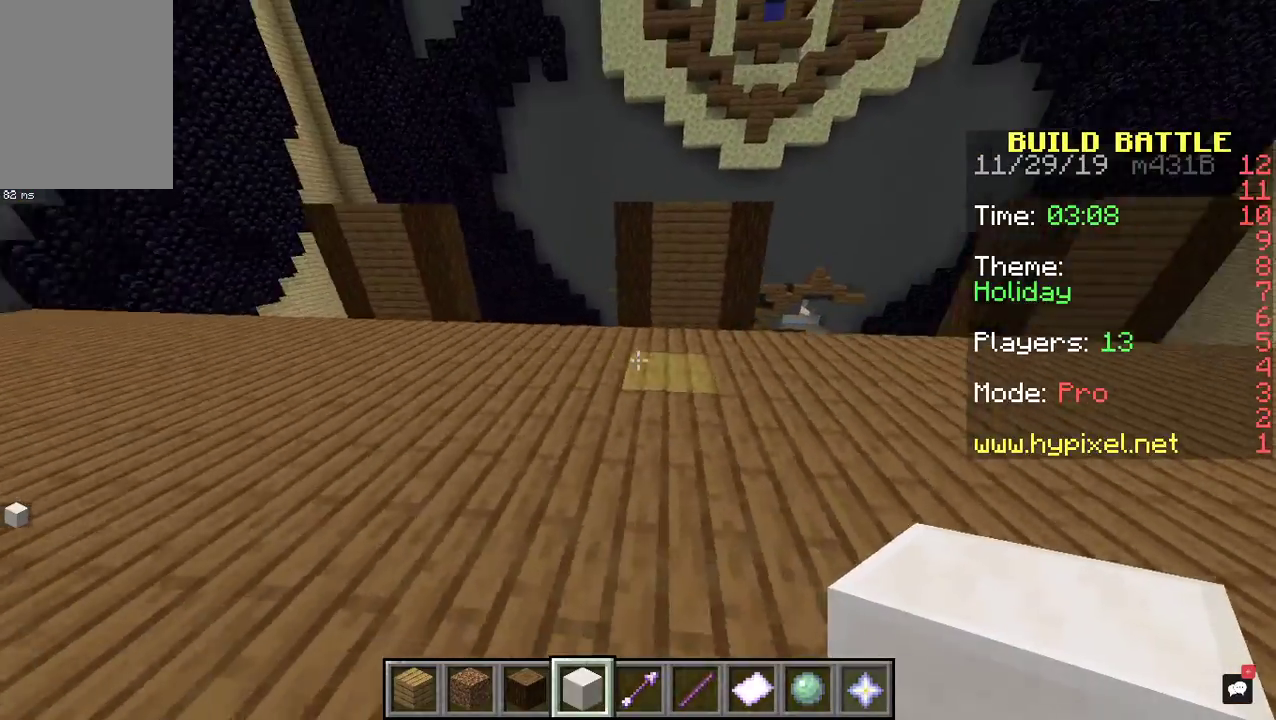
{"keys": ["d"], "mouse": ["right"], "events": [[100, "s", "down"], [200, "a", "up"], [233, "mouse_right", "down"], [333, "mouse_right", "up"], [400, "s", "up"], [433, "d", "down"], [467, "mouse_right", "down"]]}
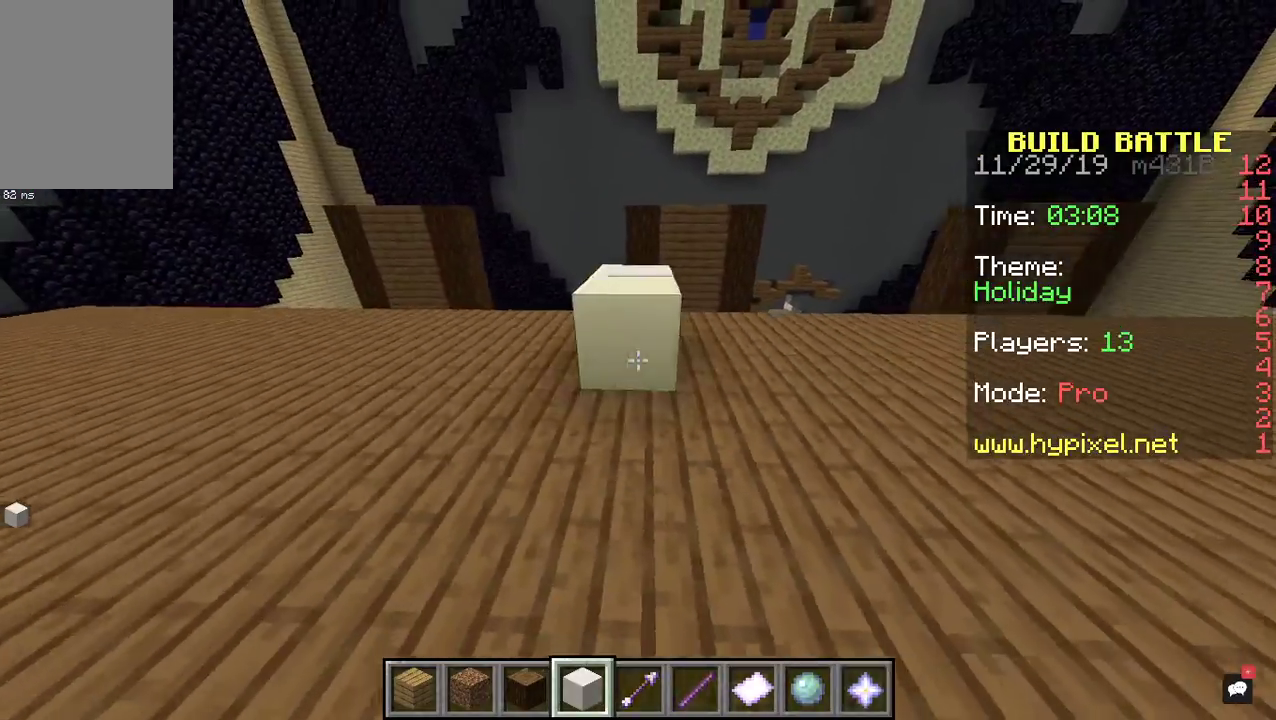
{"keys": ["d"], "mouse": ["right"], "events": [[133, "mouse_right", "up"], [200, "mouse_right", "down"], [367, "mouse_right", "up"], [467, "mouse_right", "down"]]}
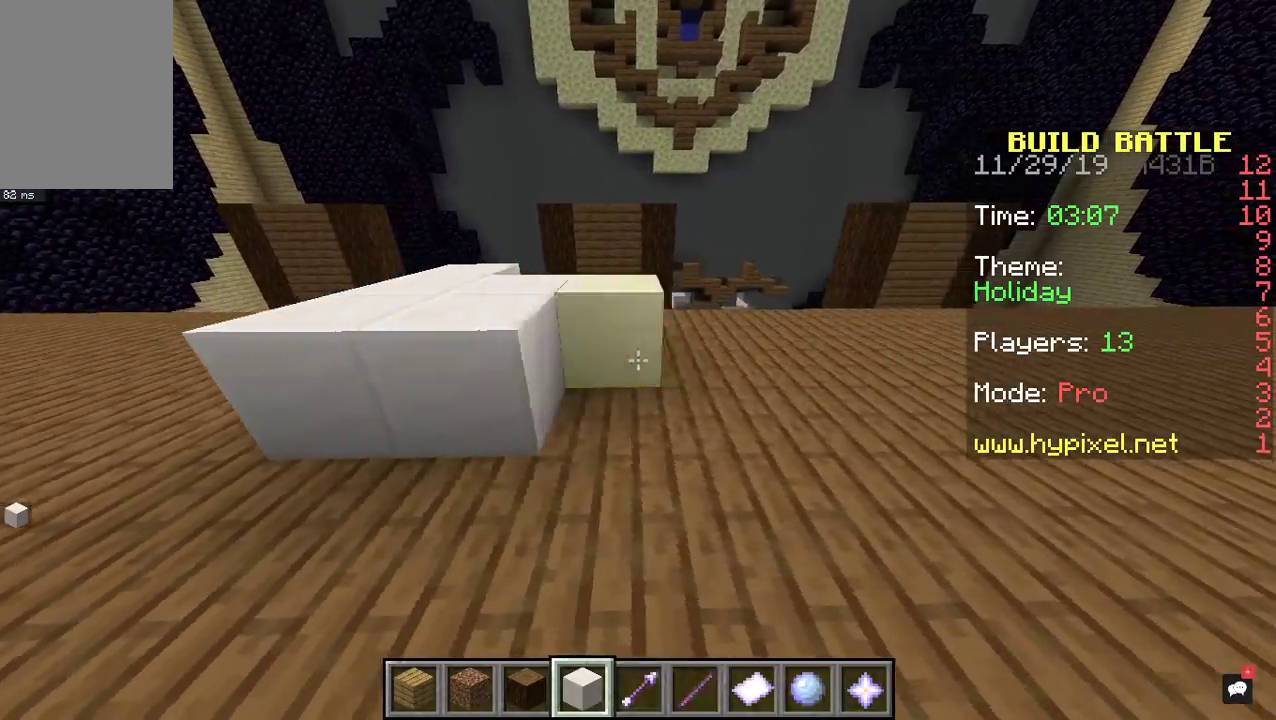
{"keys": ["space", "w"], "mouse": [], "events": [[67, "a", "down"], [100, "mouse_right", "up"], [133, "d", "up"], [133, "w", "down"], [267, "a", "up"], [500, "space", "down"]]}
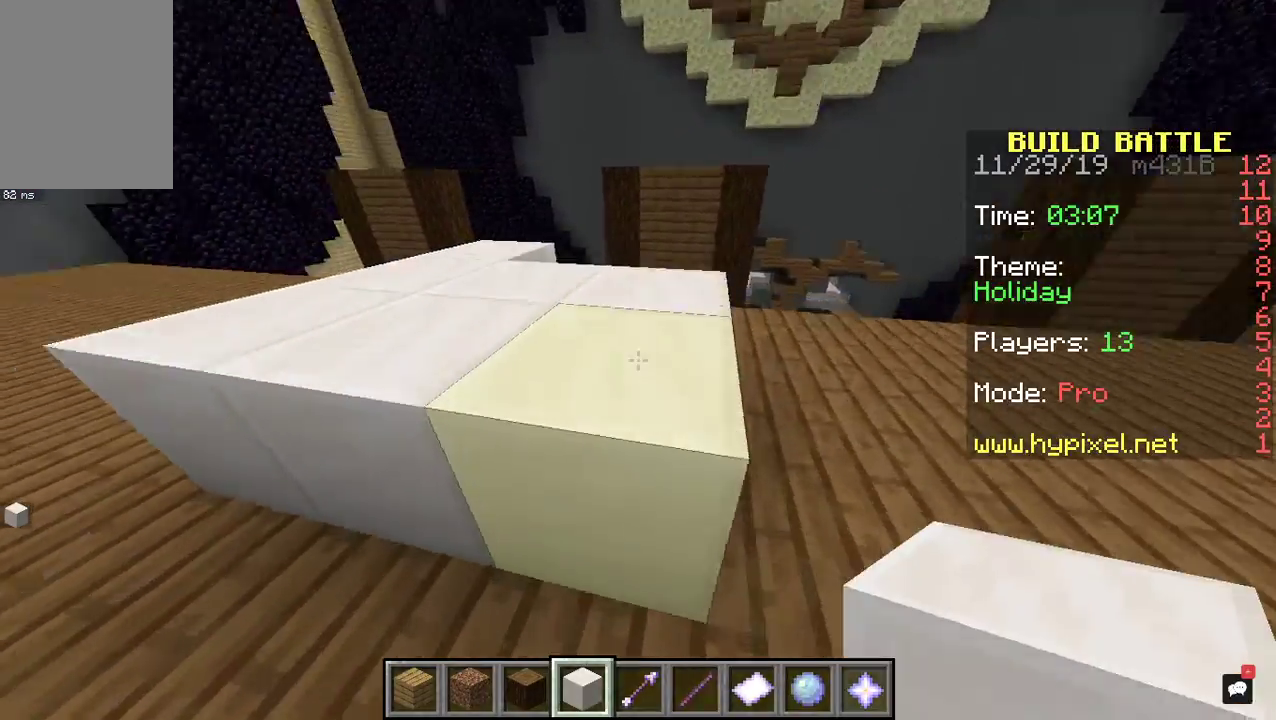
{"keys": ["w"], "mouse": [], "events": [[200, "space", "up"], [300, "d", "down"], [467, "d", "up"]]}
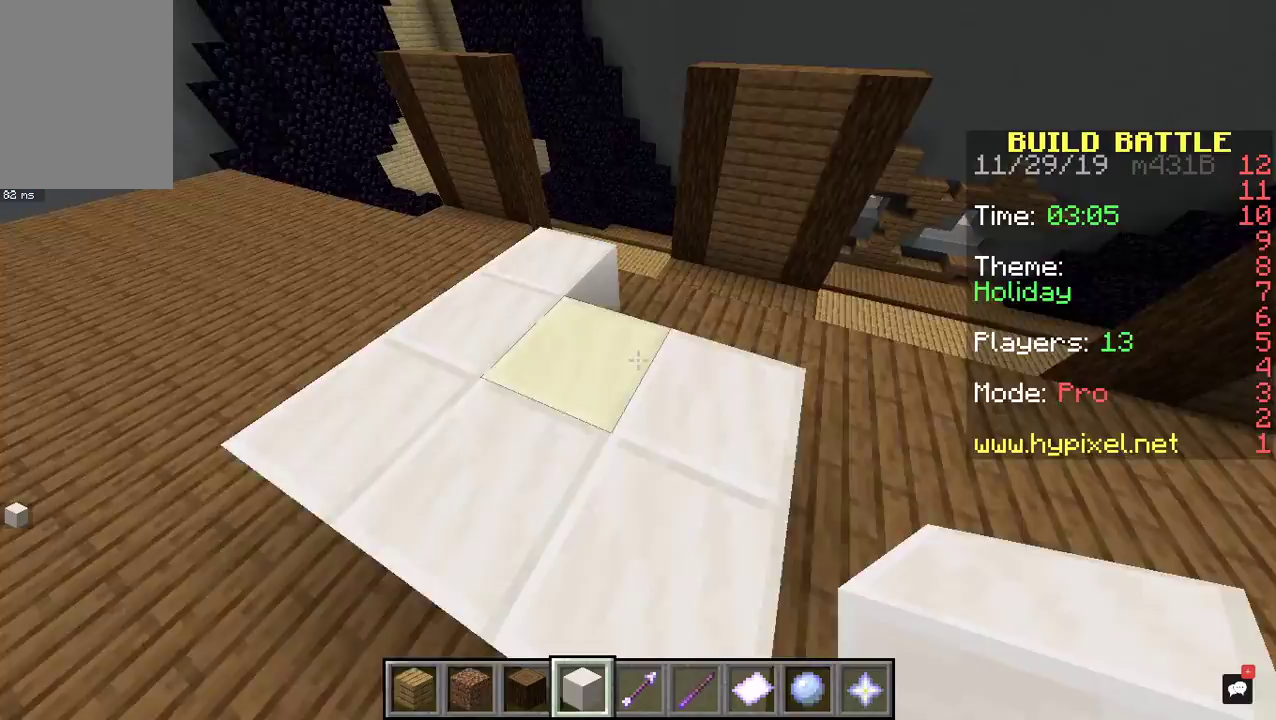
{"keys": ["d"], "mouse": ["right"], "events": [[233, "mouse_right", "down"], [233, "w", "up"], [333, "d", "down"]]}